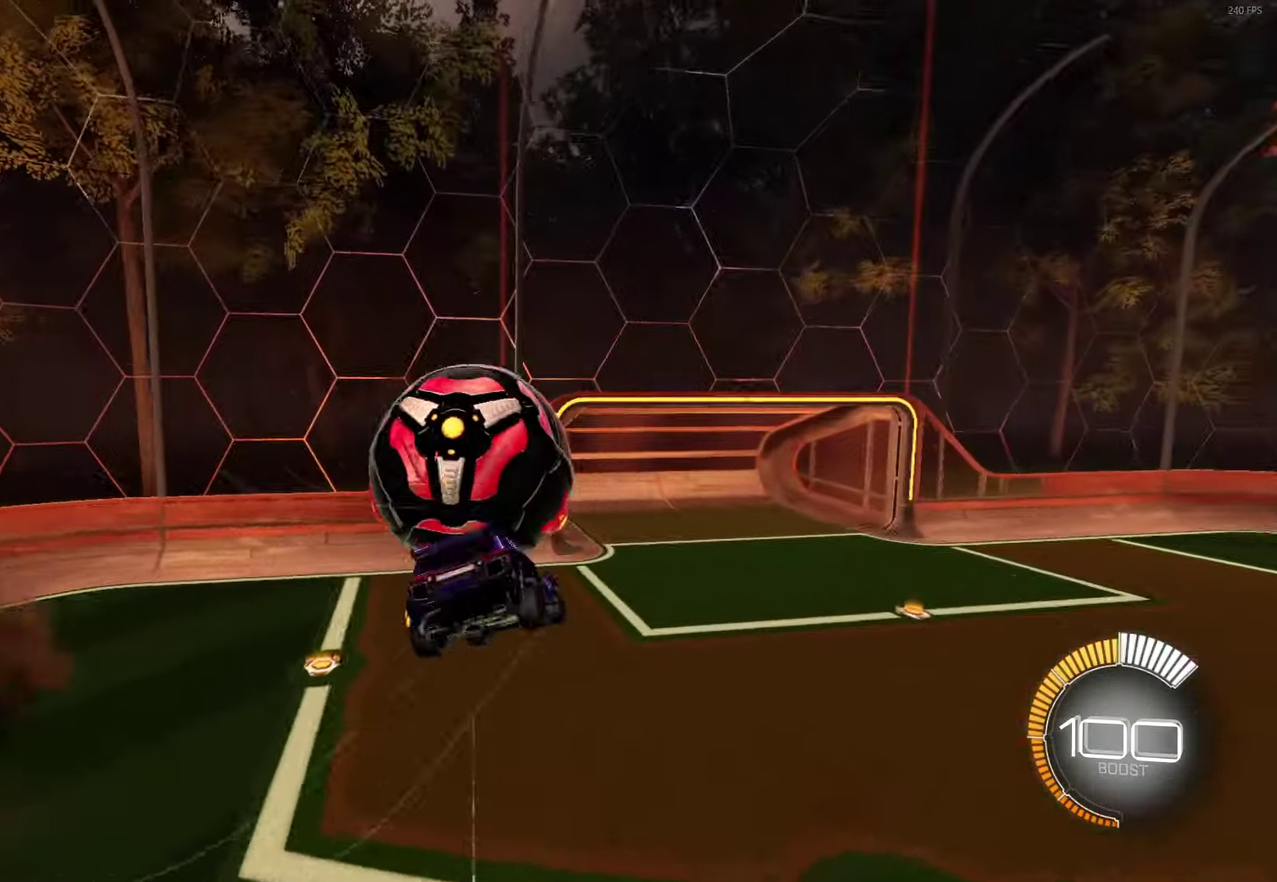
Gameplay with a controller (Xbox layout); each line is a JSON object with the inputs held at the frame after it. "events" lists button and stick changes between this image and that frame as [ms after this image, input, new state], when the widget could be followed in between. Not read: R3 right_stick.
{"buttons": ["L1"], "left_stick": "up", "events": [[17, "A", "up"], [83, "left_stick", "up"], [100, "L1", "down"]]}
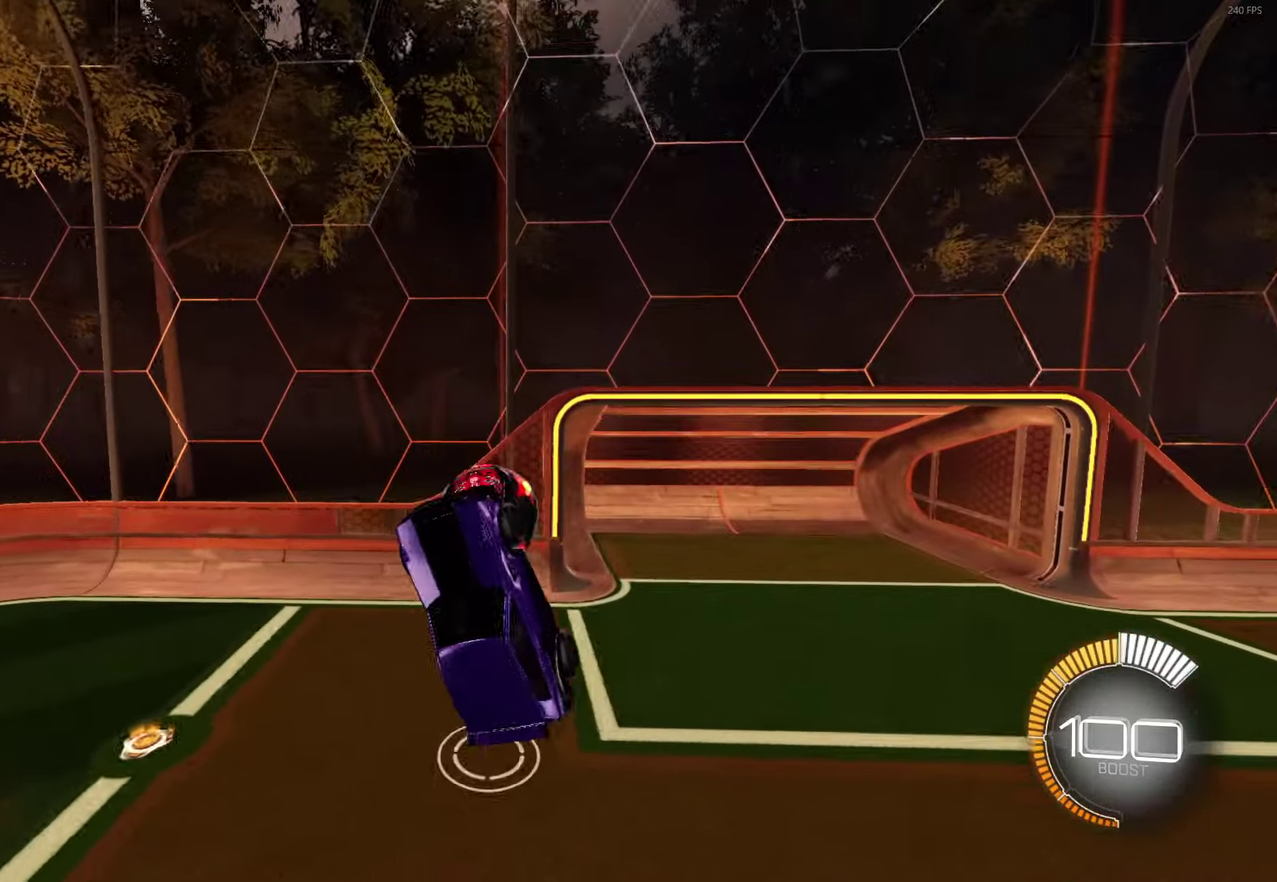
{"buttons": [], "left_stick": "center", "events": [[33, "L1", "up"], [117, "left_stick", "center"]]}
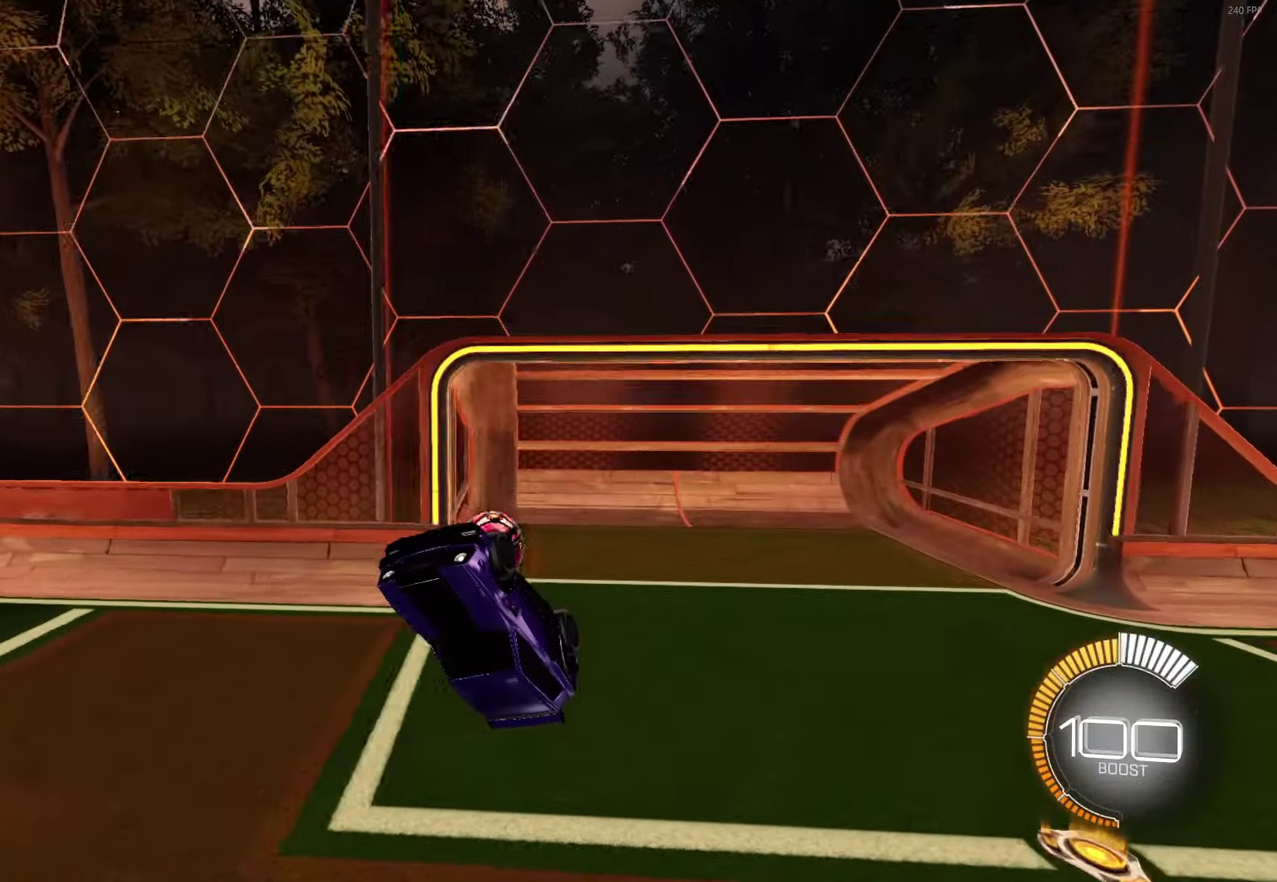
{"buttons": [], "left_stick": "center", "events": [[83, "R1", "down"], [217, "R1", "up"]]}
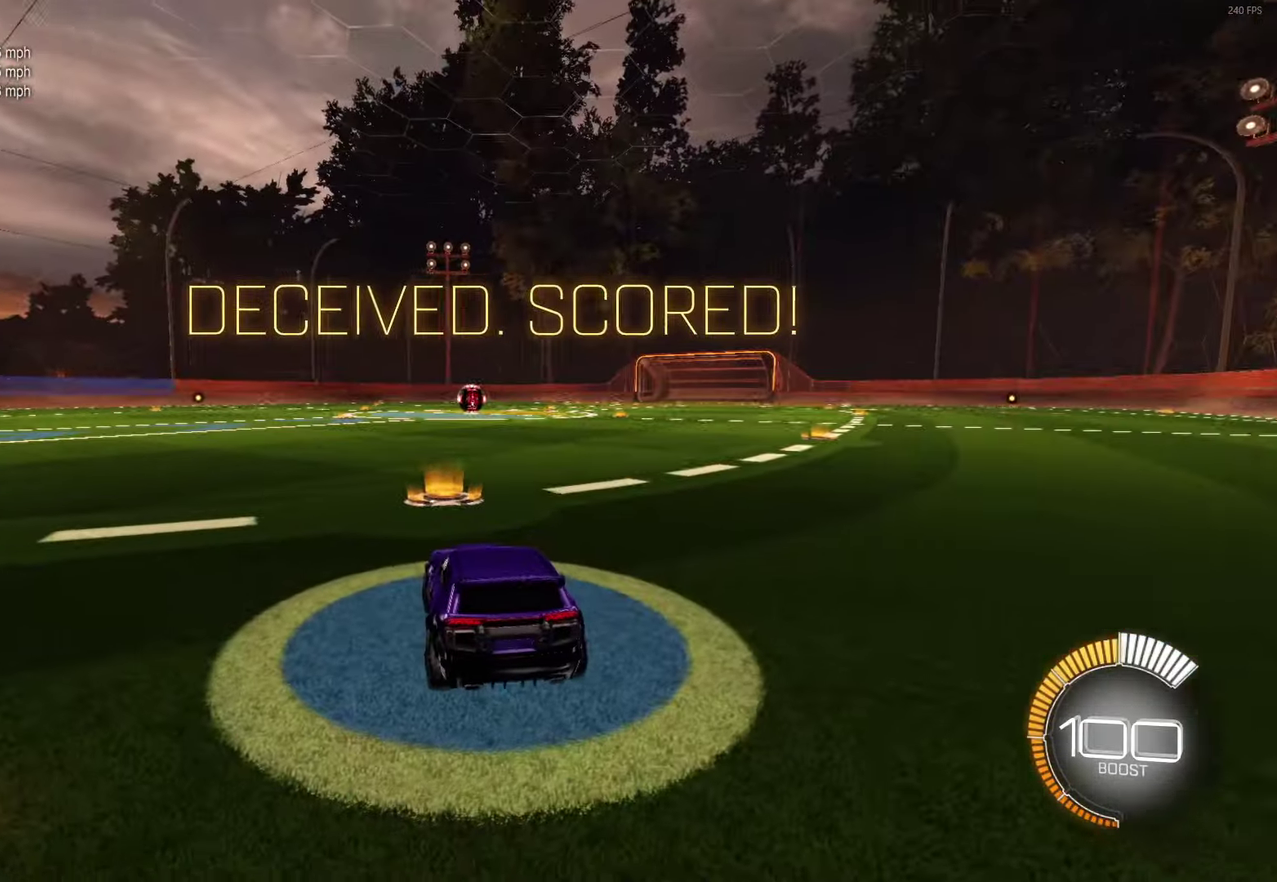
{"buttons": ["B", "R2"], "left_stick": "center", "events": [[267, "R2", "down"], [283, "B", "down"]]}
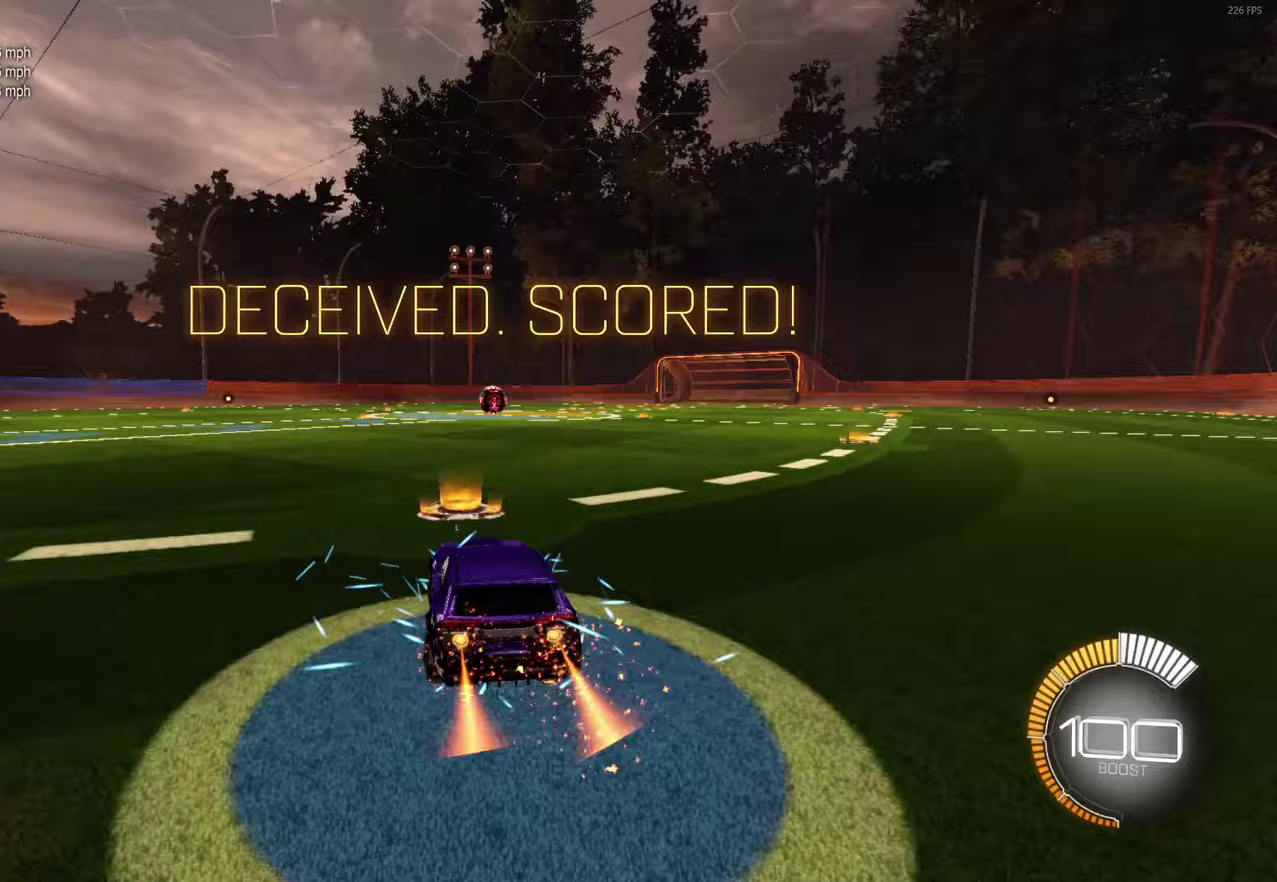
{"buttons": ["B", "L1", "R2"], "left_stick": "down", "events": [[83, "A", "down"], [150, "L1", "down"], [167, "A", "up"], [167, "left_stick", "up-right"], [233, "A", "down"], [283, "left_stick", "down-right"], [333, "A", "up"], [333, "left_stick", "down"]]}
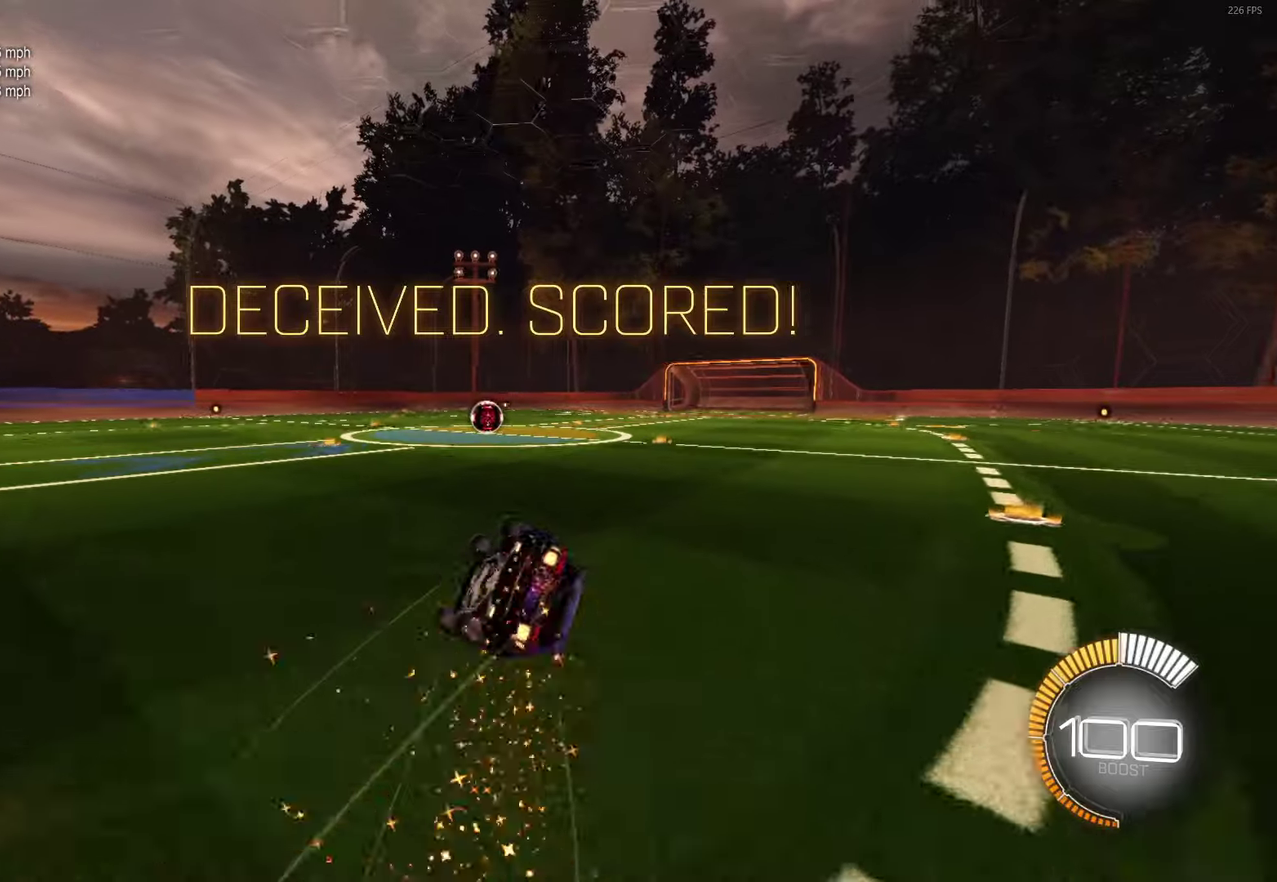
{"buttons": ["B", "L1", "R2"], "left_stick": "right", "events": [[100, "left_stick", "down-right"], [167, "left_stick", "right"], [217, "left_stick", "down-right"], [450, "left_stick", "right"]]}
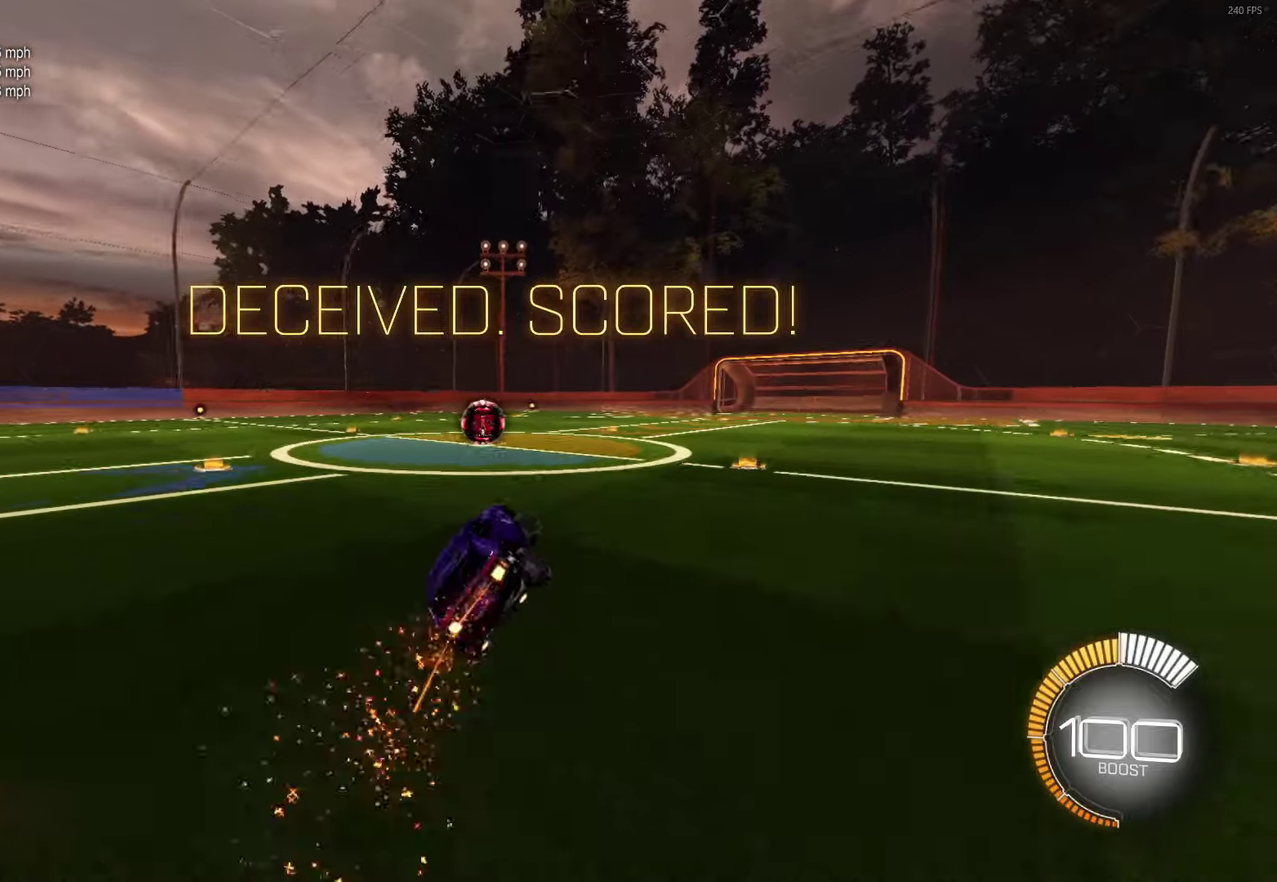
{"buttons": ["B", "R2"], "left_stick": "up-left", "events": [[17, "L1", "up"], [33, "left_stick", "center"], [250, "left_stick", "up-left"], [333, "left_stick", "center"], [450, "left_stick", "up-left"]]}
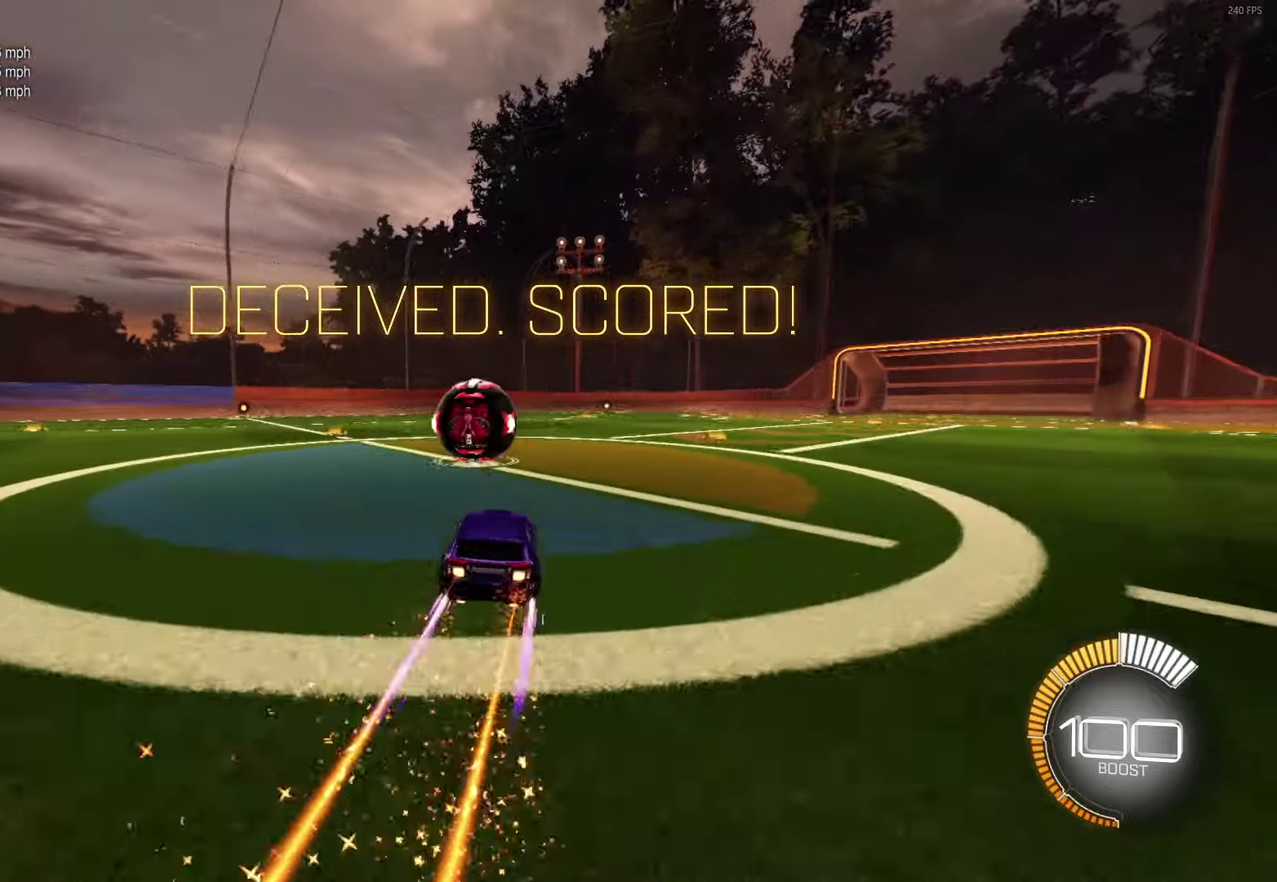
{"buttons": ["R2"], "left_stick": "right", "events": [[83, "left_stick", "center"], [150, "left_stick", "right"], [217, "left_stick", "center"], [233, "B", "up"], [500, "left_stick", "right"]]}
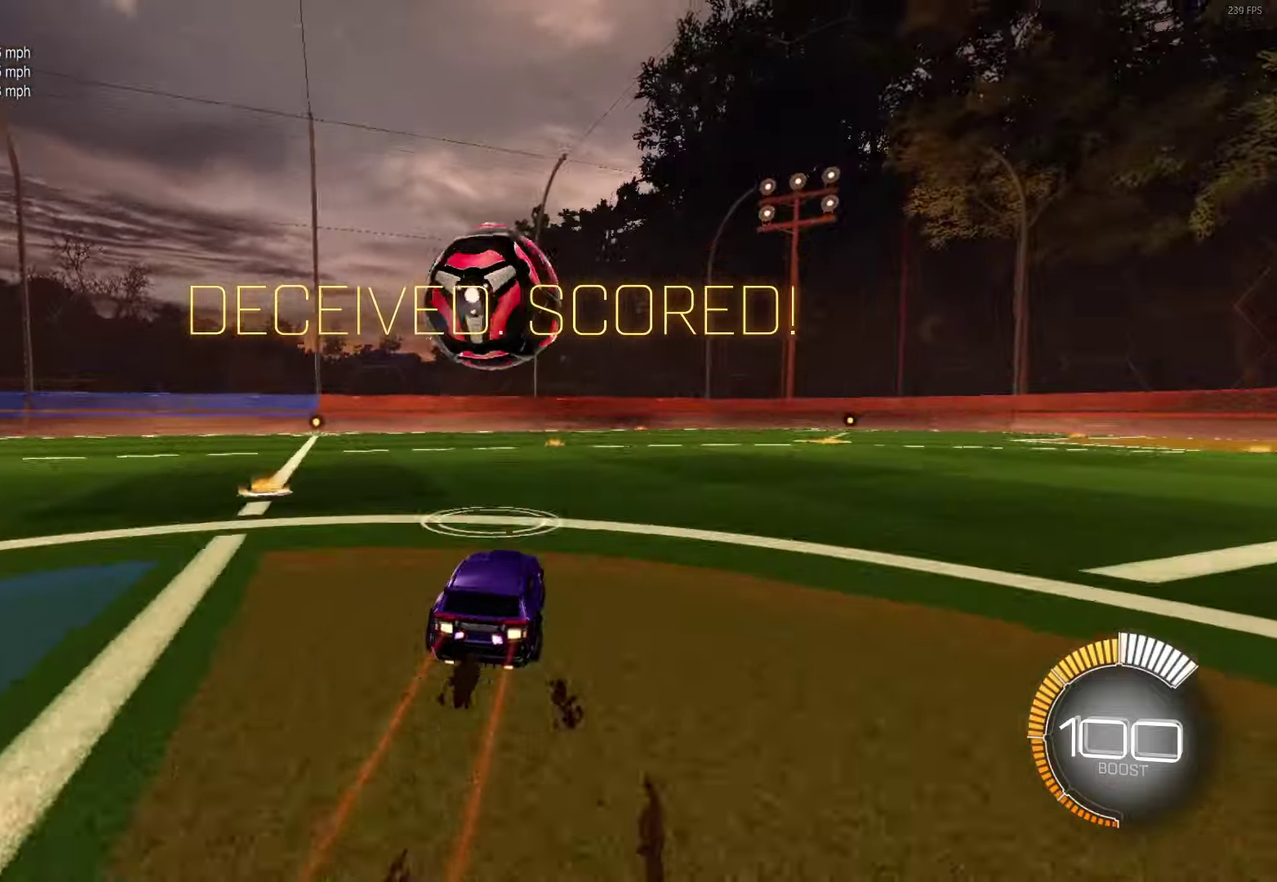
{"buttons": ["R2"], "left_stick": "center", "events": [[67, "left_stick", "center"], [150, "A", "down"], [200, "left_stick", "down-left"], [367, "A", "up"], [417, "left_stick", "center"]]}
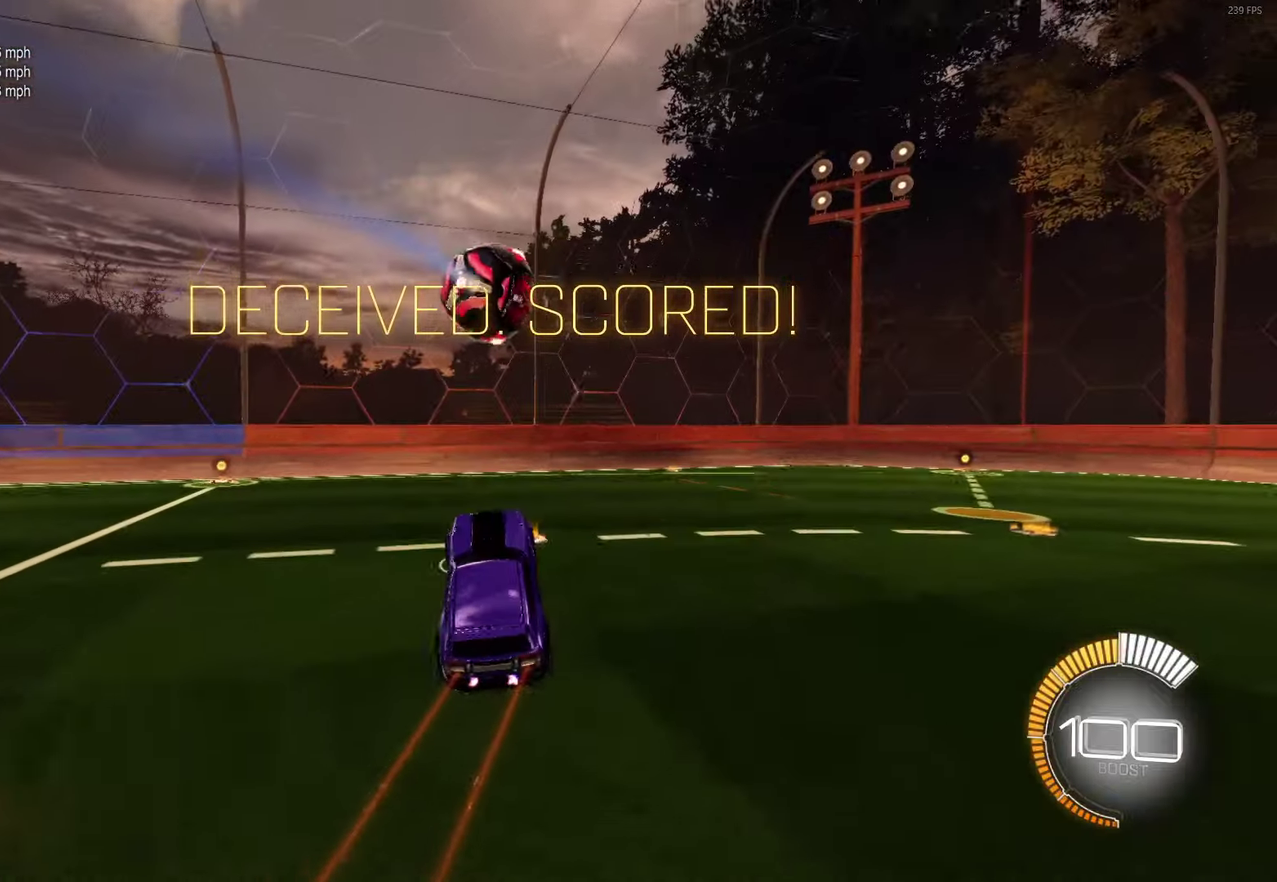
{"buttons": ["L1"], "left_stick": "down-right", "events": [[50, "left_stick", "right"], [67, "L1", "down"], [133, "B", "down"], [183, "left_stick", "center"], [200, "L1", "up"], [217, "B", "up"], [250, "R2", "up"], [417, "left_stick", "down-right"], [483, "L1", "down"]]}
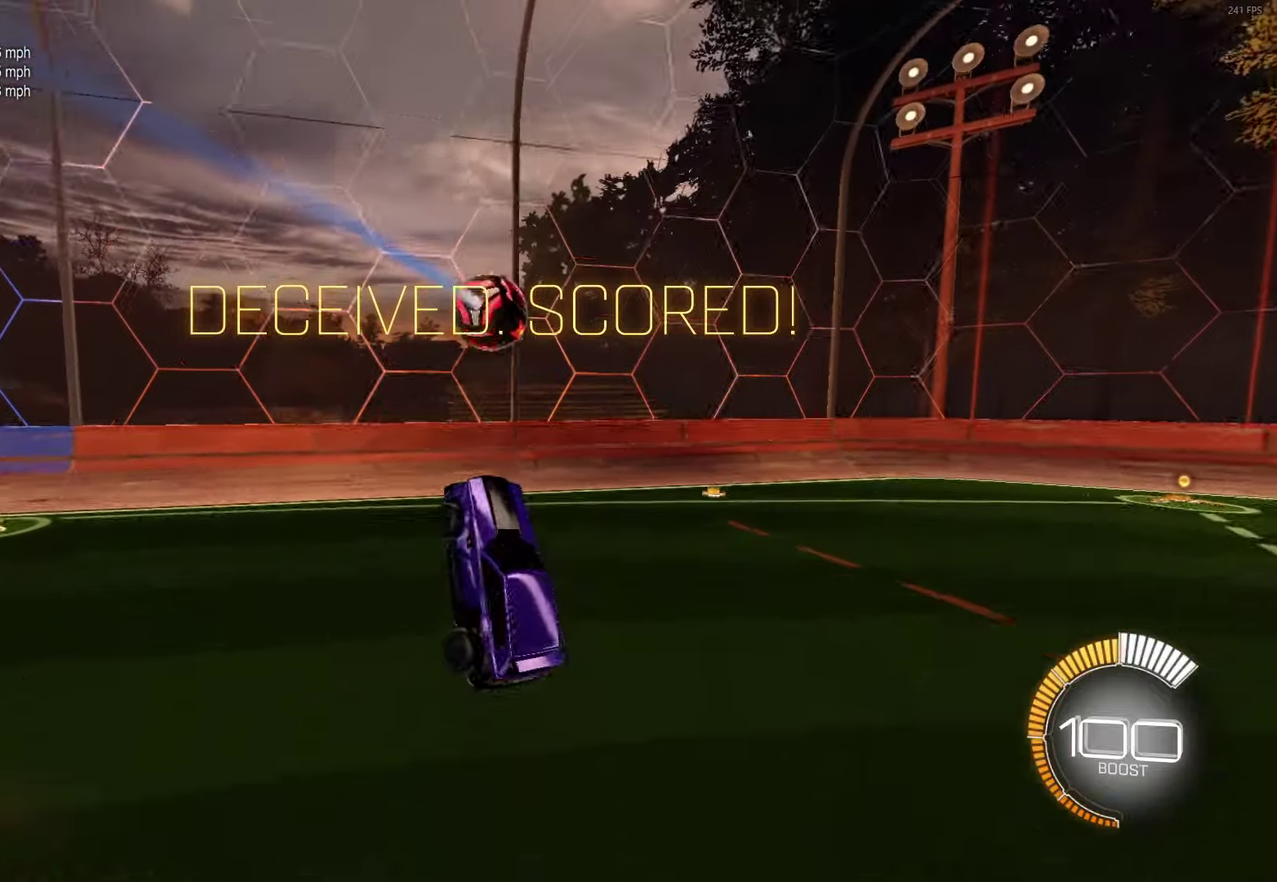
{"buttons": ["L1", "R2"], "left_stick": "center", "events": [[67, "left_stick", "center"], [100, "L1", "up"], [167, "left_stick", "down-right"], [200, "B", "down"], [250, "R2", "down"], [267, "left_stick", "center"], [400, "B", "up"], [483, "L1", "down"]]}
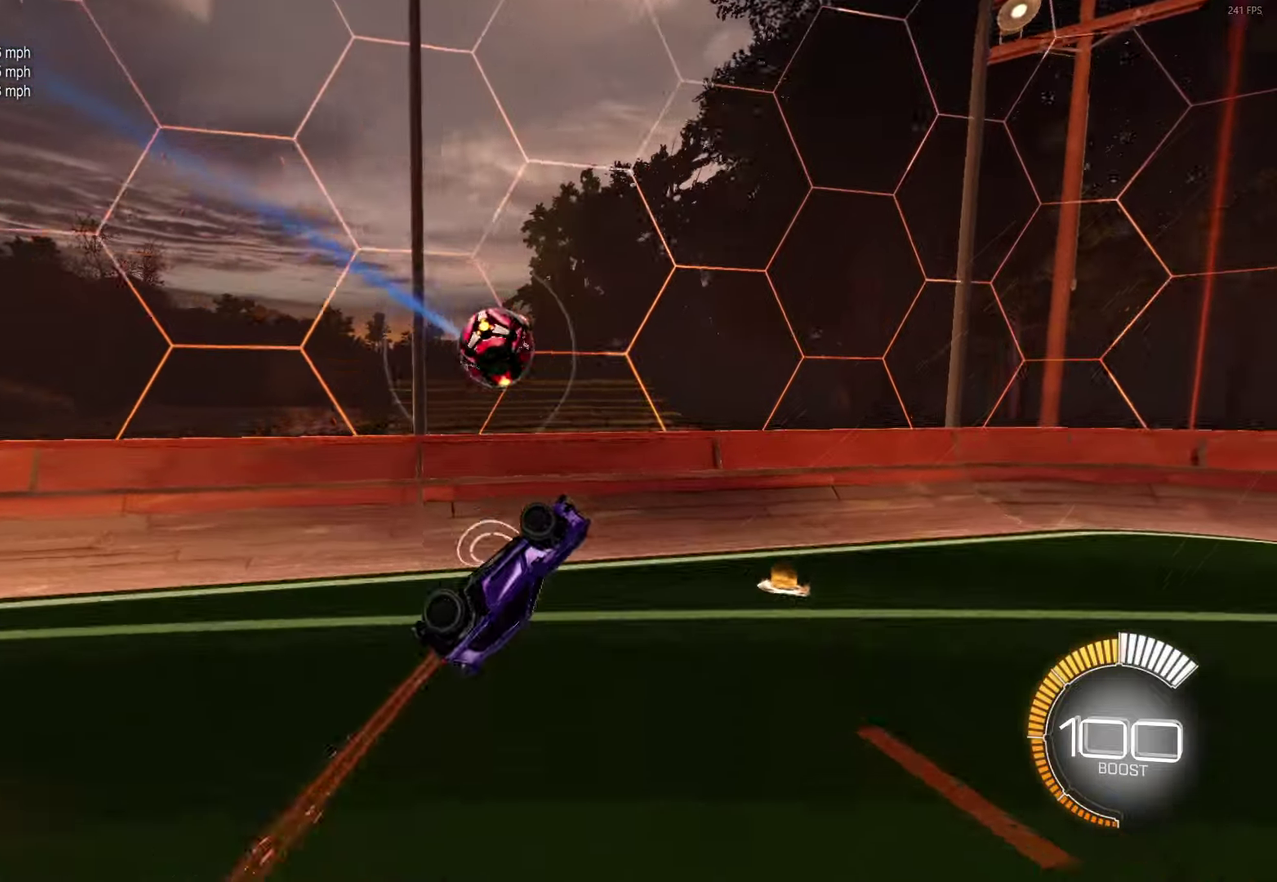
{"buttons": ["B", "R2"], "left_stick": "center", "events": [[17, "B", "down"], [50, "left_stick", "up-left"], [217, "L1", "up"], [300, "left_stick", "center"]]}
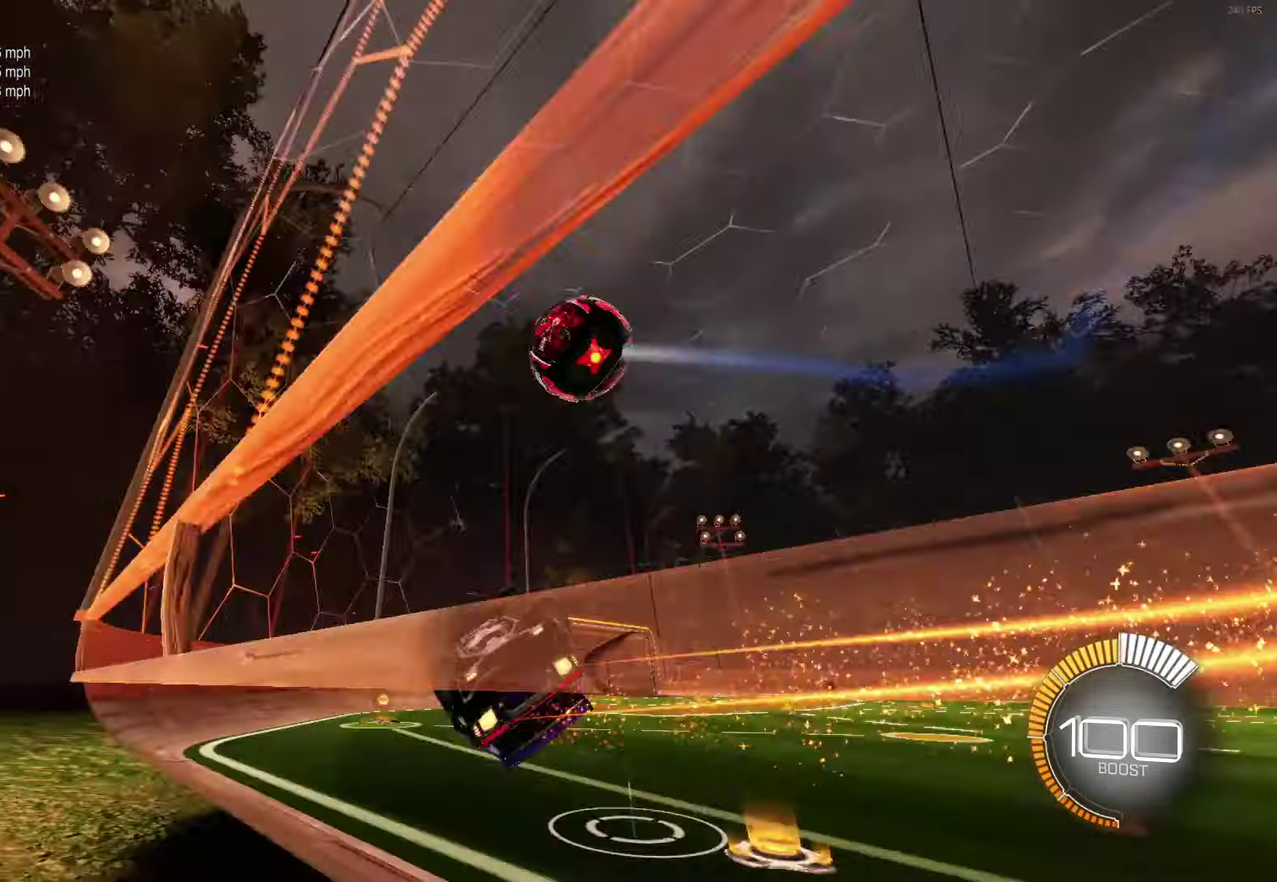
{"buttons": ["B", "R2"], "left_stick": "up-left", "events": [[150, "left_stick", "up-left"], [300, "left_stick", "center"], [383, "left_stick", "up-left"]]}
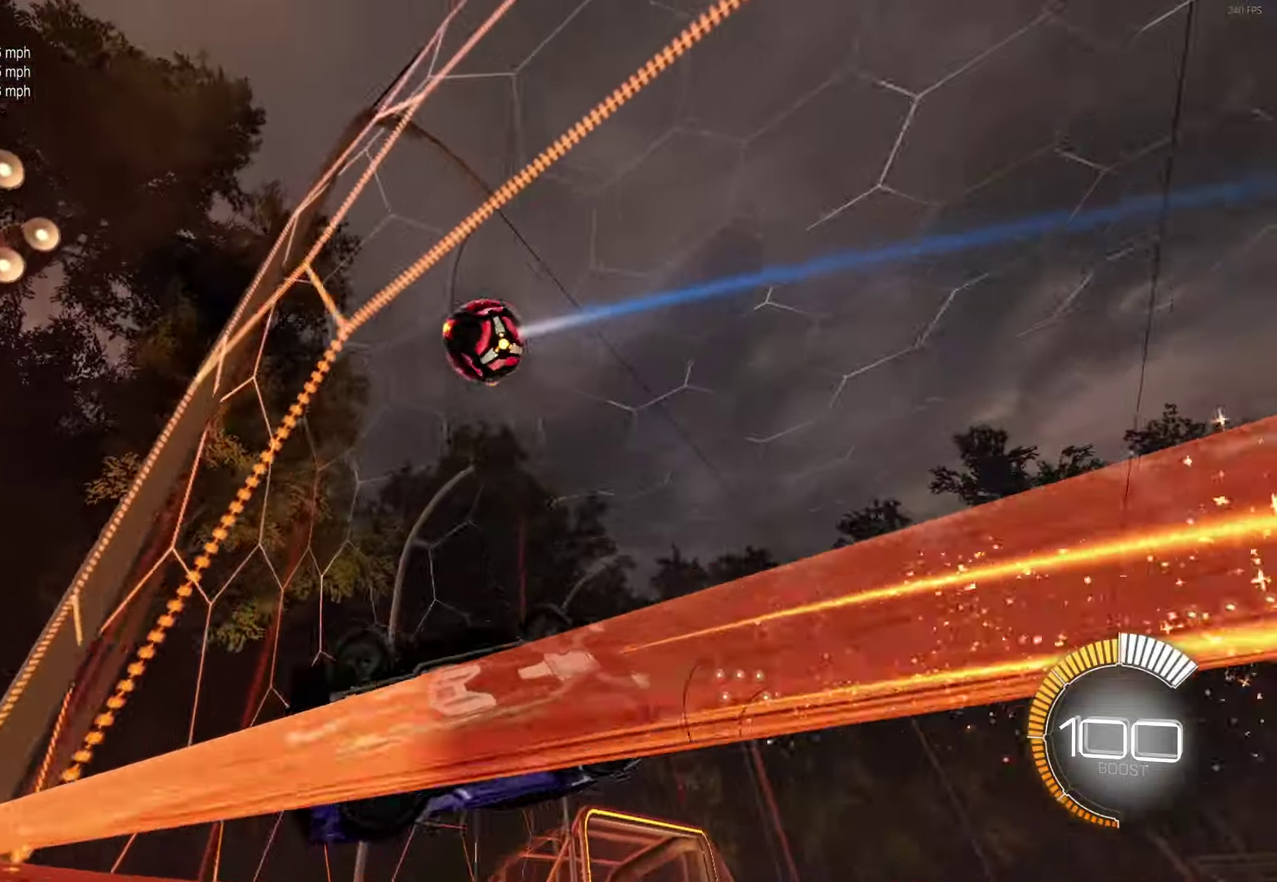
{"buttons": ["R2"], "left_stick": "center", "events": [[183, "B", "up"], [200, "left_stick", "center"]]}
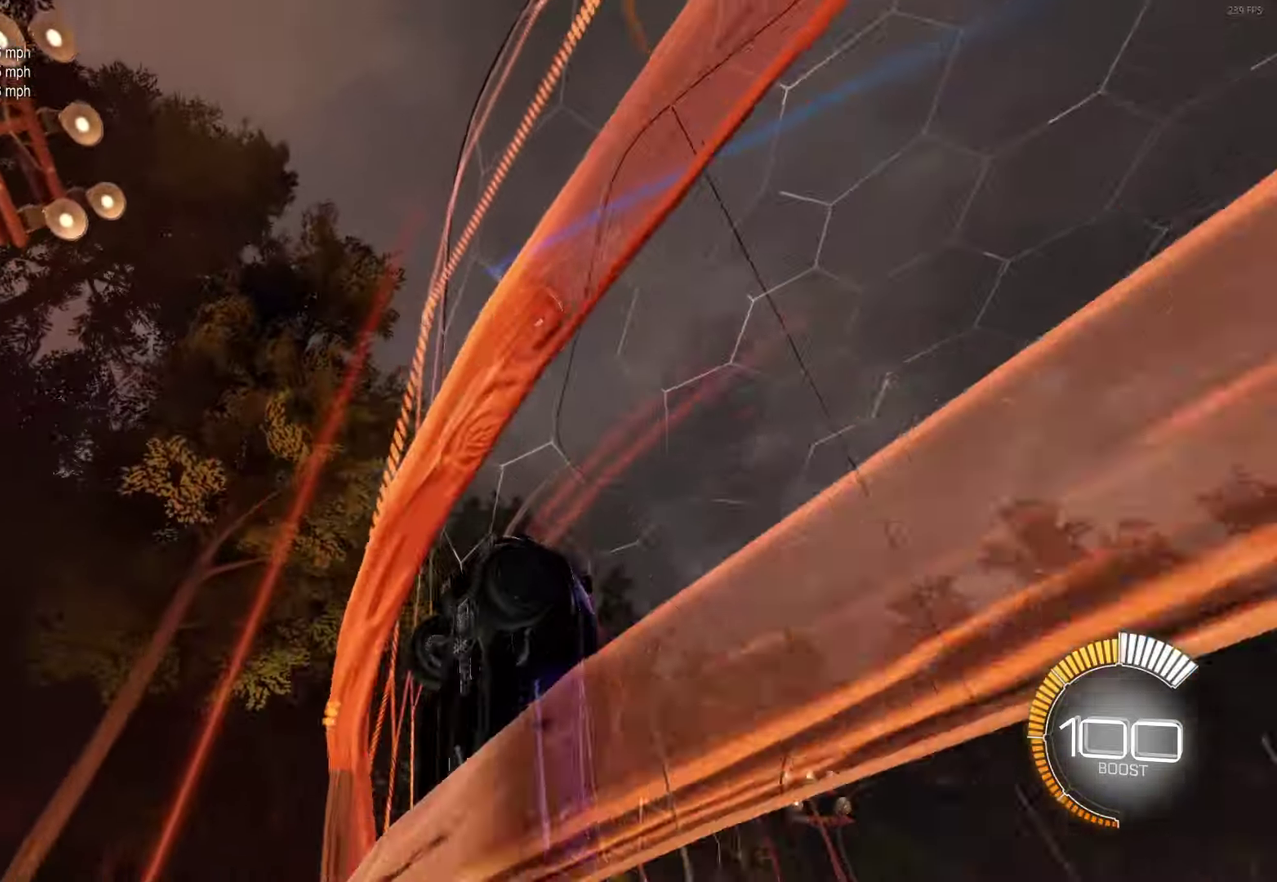
{"buttons": ["R2"], "left_stick": "left", "events": [[200, "left_stick", "right"], [250, "R2", "up"], [300, "left_stick", "center"], [317, "R2", "down"], [400, "left_stick", "left"]]}
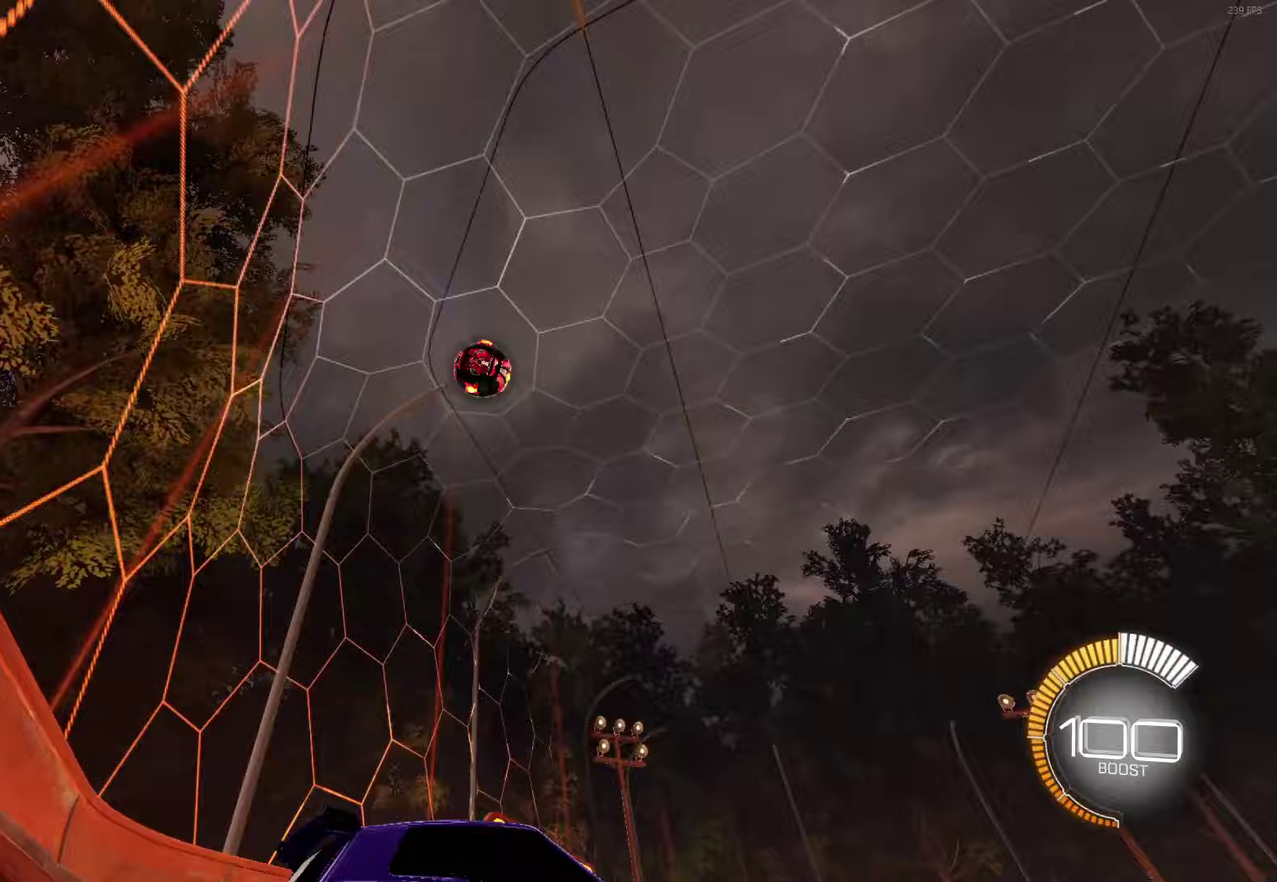
{"buttons": ["R2"], "left_stick": "center", "events": [[400, "left_stick", "center"]]}
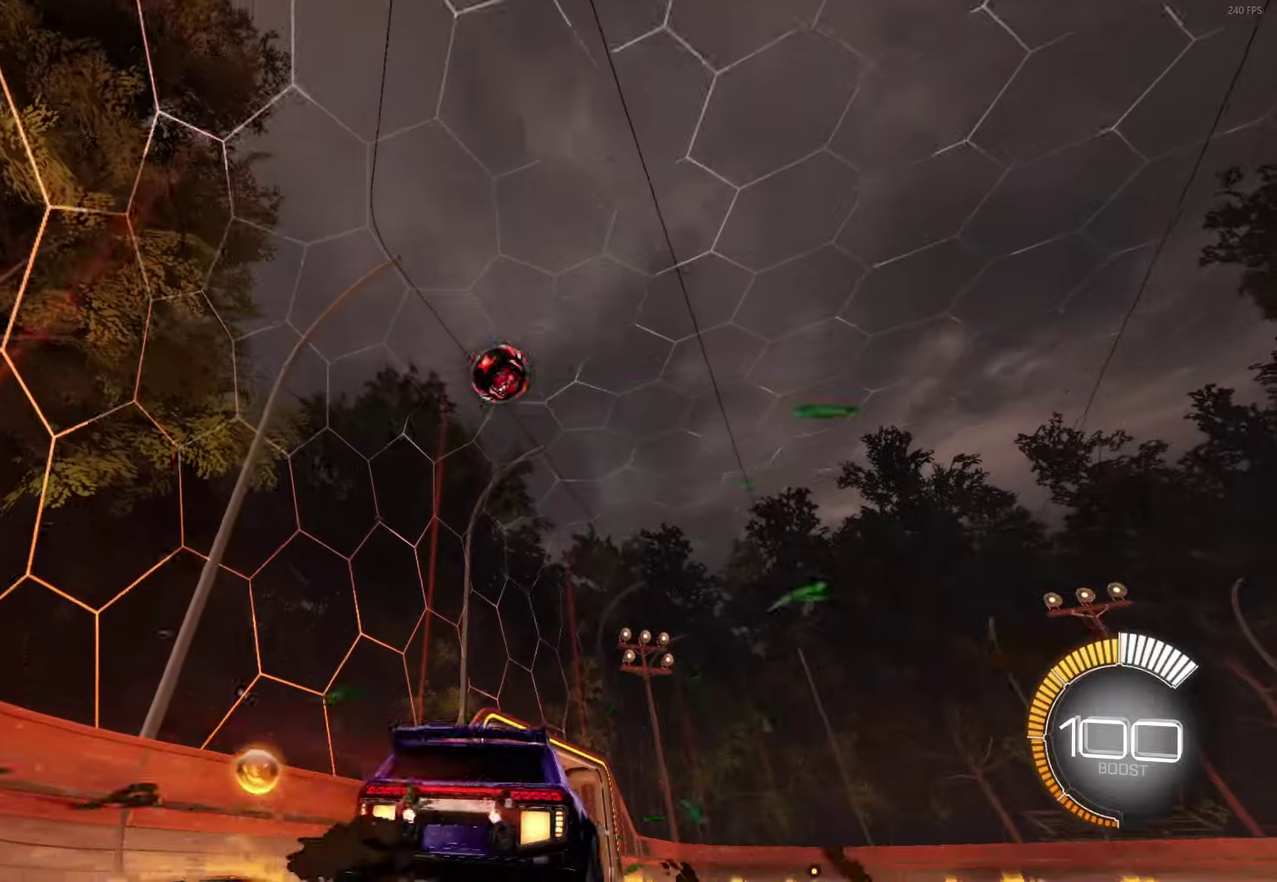
{"buttons": ["B", "R2"], "left_stick": "right", "events": [[233, "left_stick", "up-left"], [300, "B", "down"], [333, "left_stick", "center"], [483, "left_stick", "right"]]}
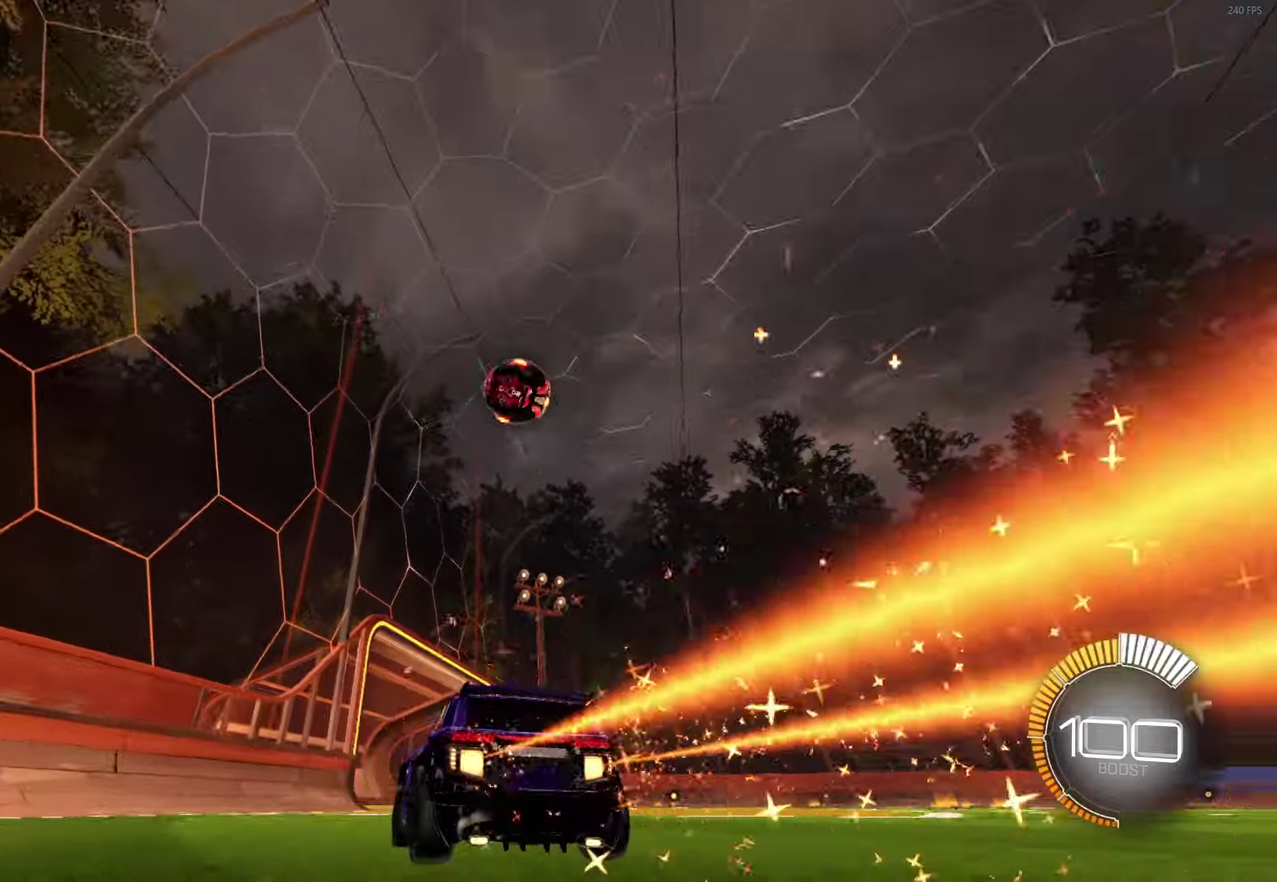
{"buttons": ["B", "R2"], "left_stick": "center", "events": [[50, "left_stick", "center"], [233, "left_stick", "right"], [417, "left_stick", "center"]]}
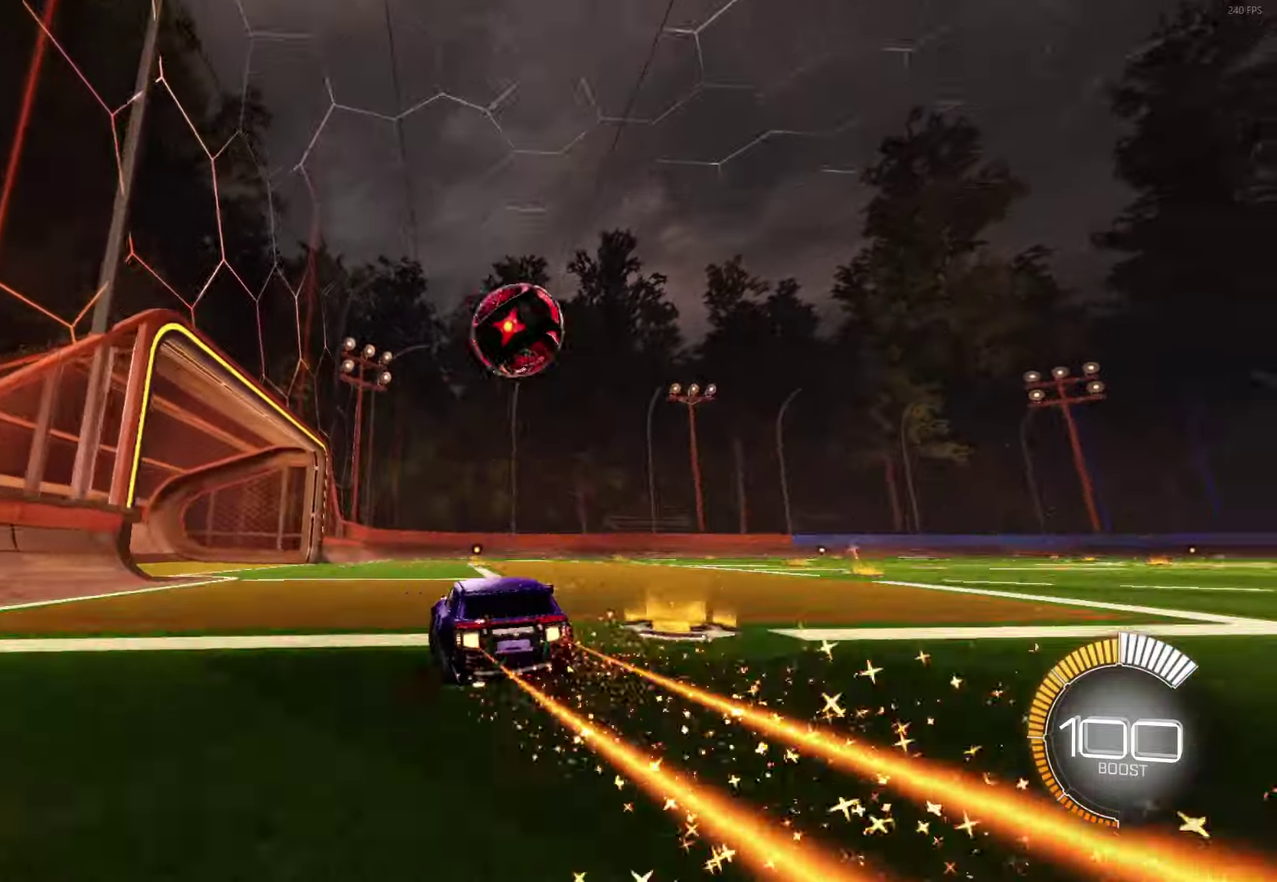
{"buttons": ["A", "B", "R2"], "left_stick": "center", "events": [[17, "left_stick", "right"], [133, "left_stick", "center"], [317, "A", "down"]]}
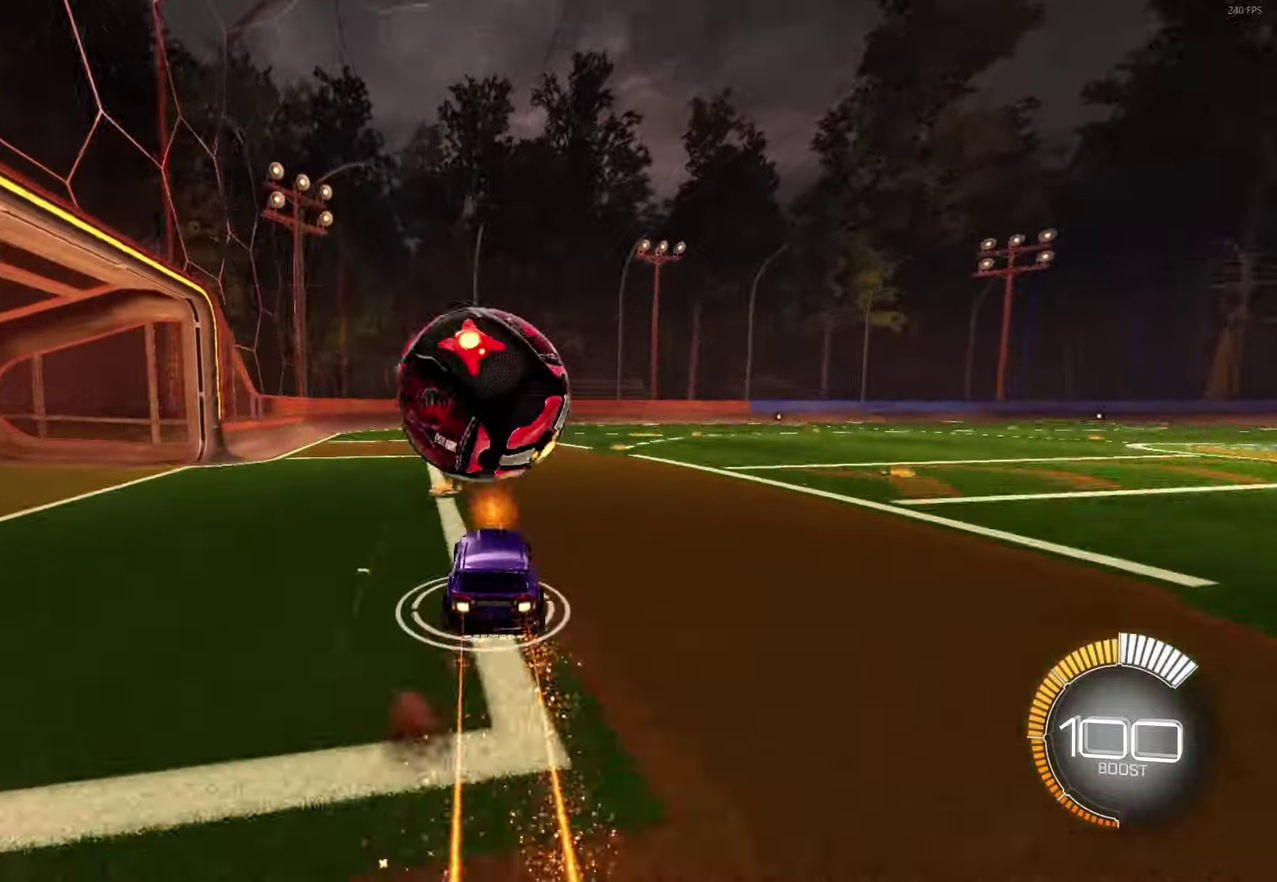
{"buttons": ["B", "L1"], "left_stick": "up-right", "events": [[83, "left_stick", "down-left"], [200, "A", "up"], [267, "R2", "up"], [367, "left_stick", "down"], [400, "L1", "down"], [450, "left_stick", "right"], [500, "left_stick", "up-right"]]}
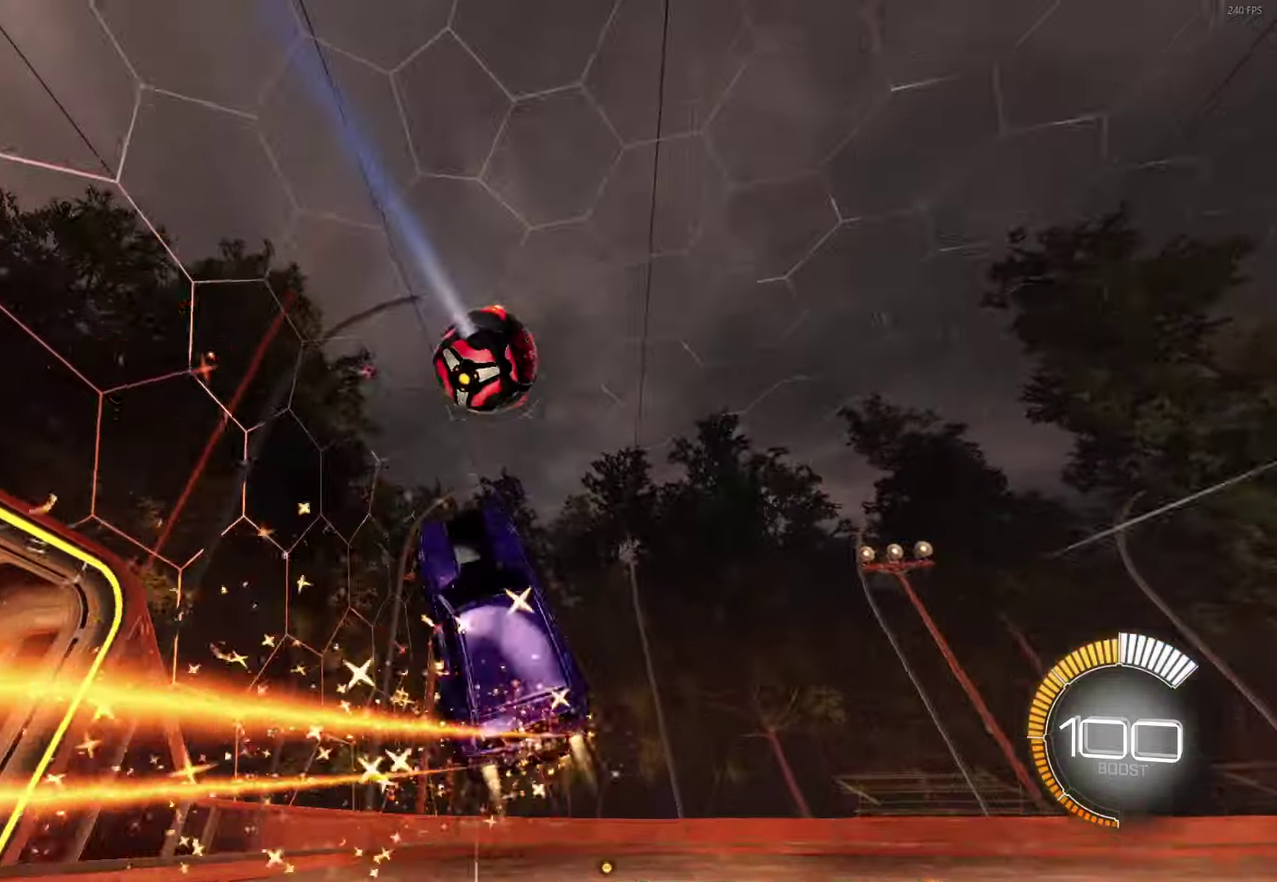
{"buttons": ["B", "L1"], "left_stick": "right", "events": [[317, "left_stick", "right"]]}
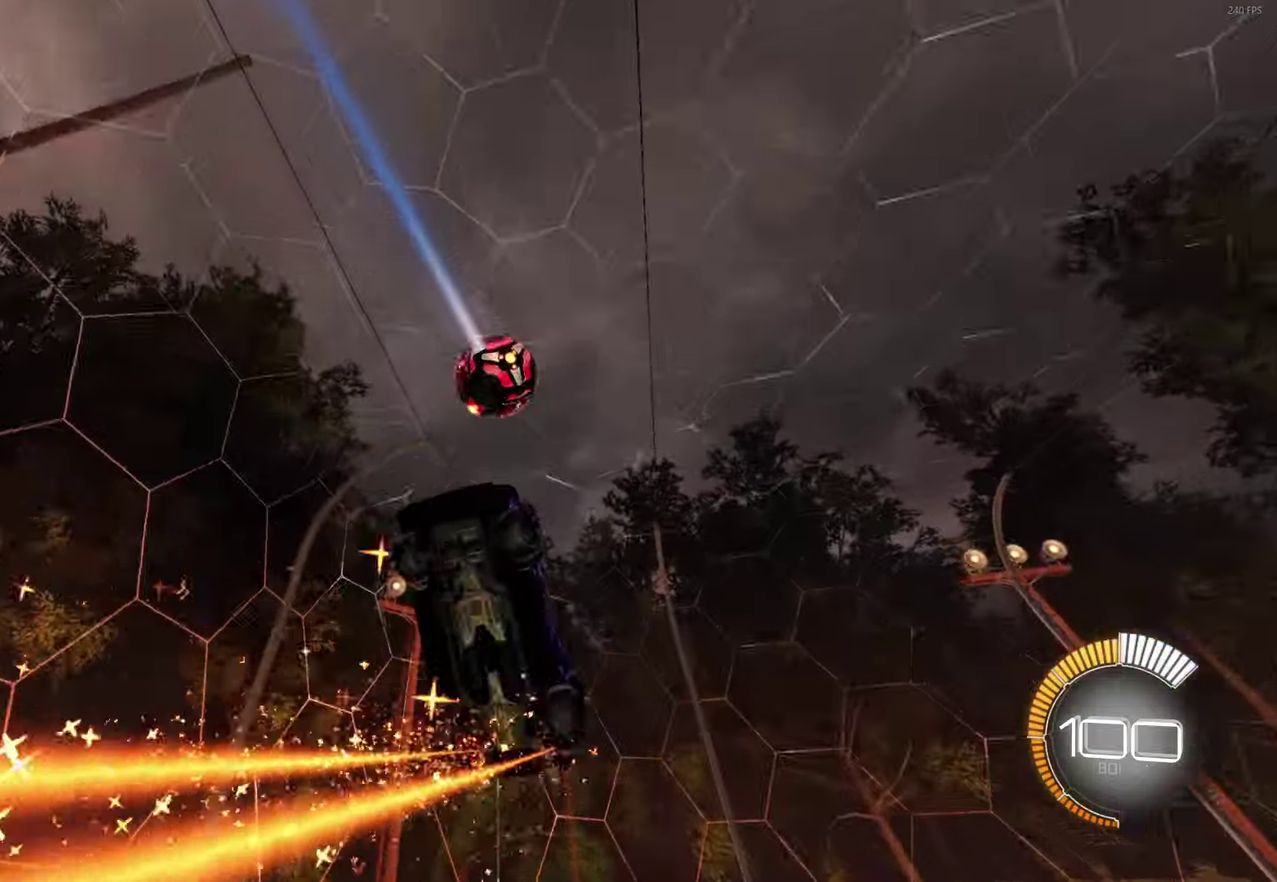
{"buttons": [], "left_stick": "up-right", "events": [[33, "B", "up"], [50, "left_stick", "down-right"], [167, "left_stick", "right"], [200, "B", "down"], [217, "left_stick", "up-right"], [317, "left_stick", "right"], [433, "L1", "up"], [433, "left_stick", "up-right"], [483, "B", "up"]]}
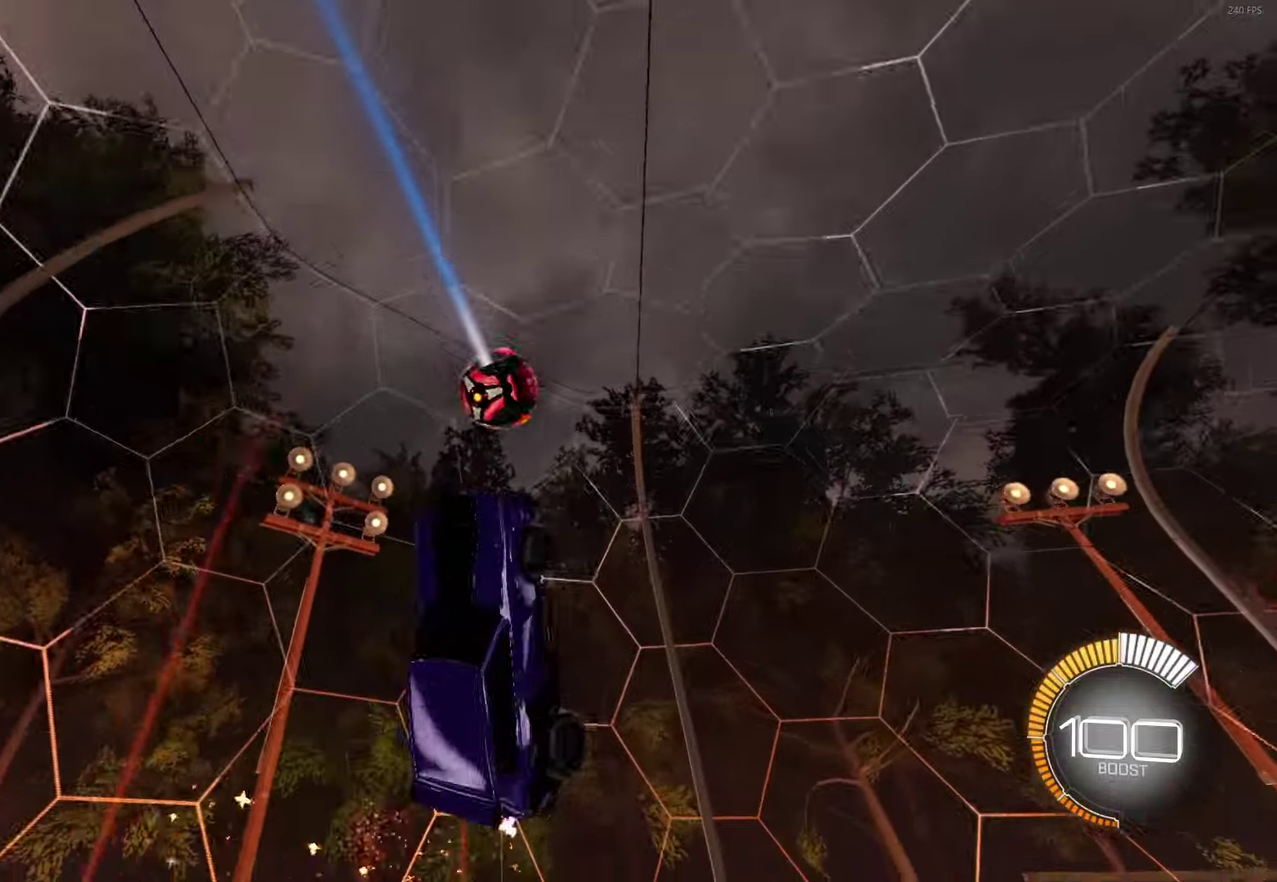
{"buttons": ["B"], "left_stick": "center", "events": [[17, "left_stick", "right"], [83, "B", "down"], [150, "left_stick", "down-right"], [200, "L1", "down"], [233, "left_stick", "right"], [300, "L1", "up"], [300, "left_stick", "center"]]}
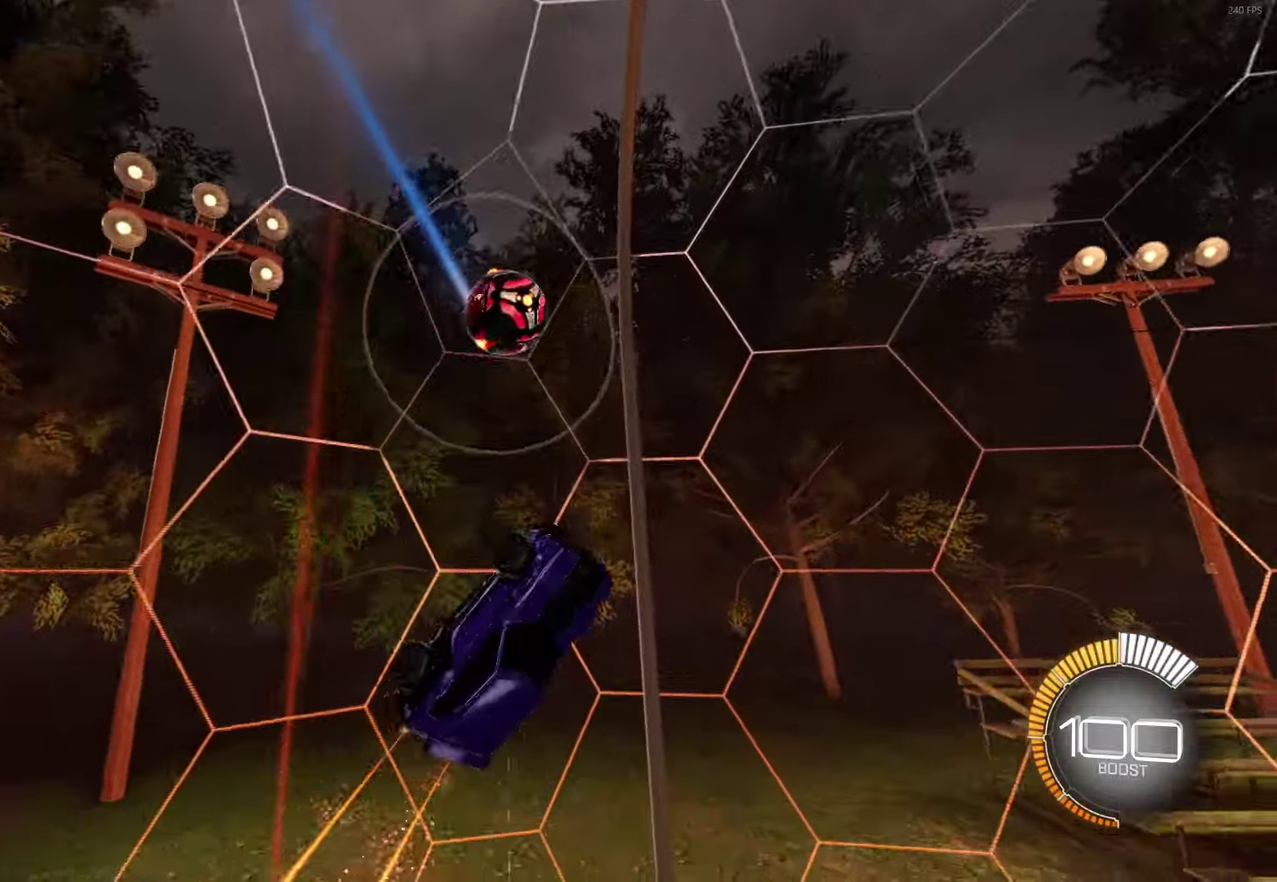
{"buttons": ["R2"], "left_stick": "right", "events": [[350, "B", "up"], [383, "left_stick", "right"], [467, "R2", "down"]]}
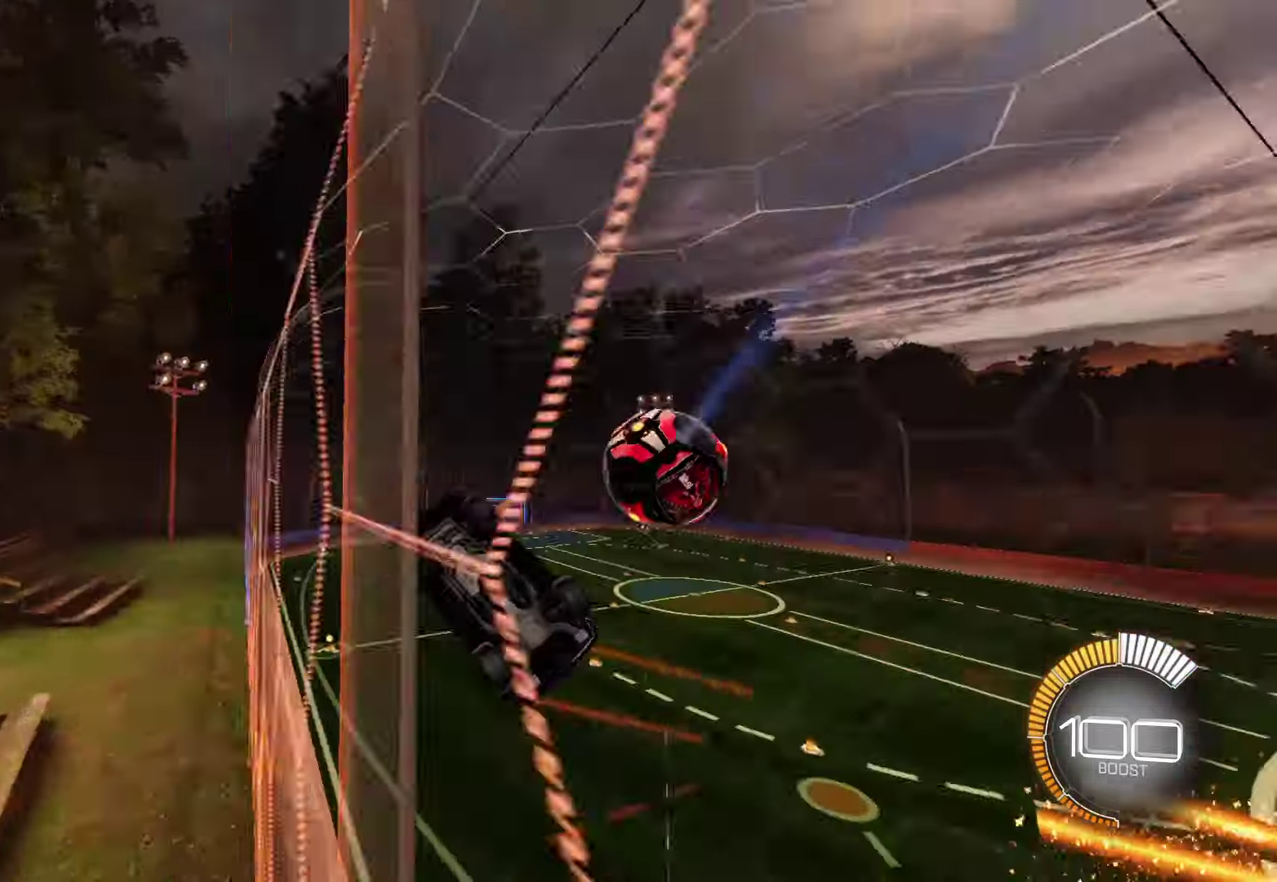
{"buttons": ["R2"], "left_stick": "center", "events": [[417, "left_stick", "center"]]}
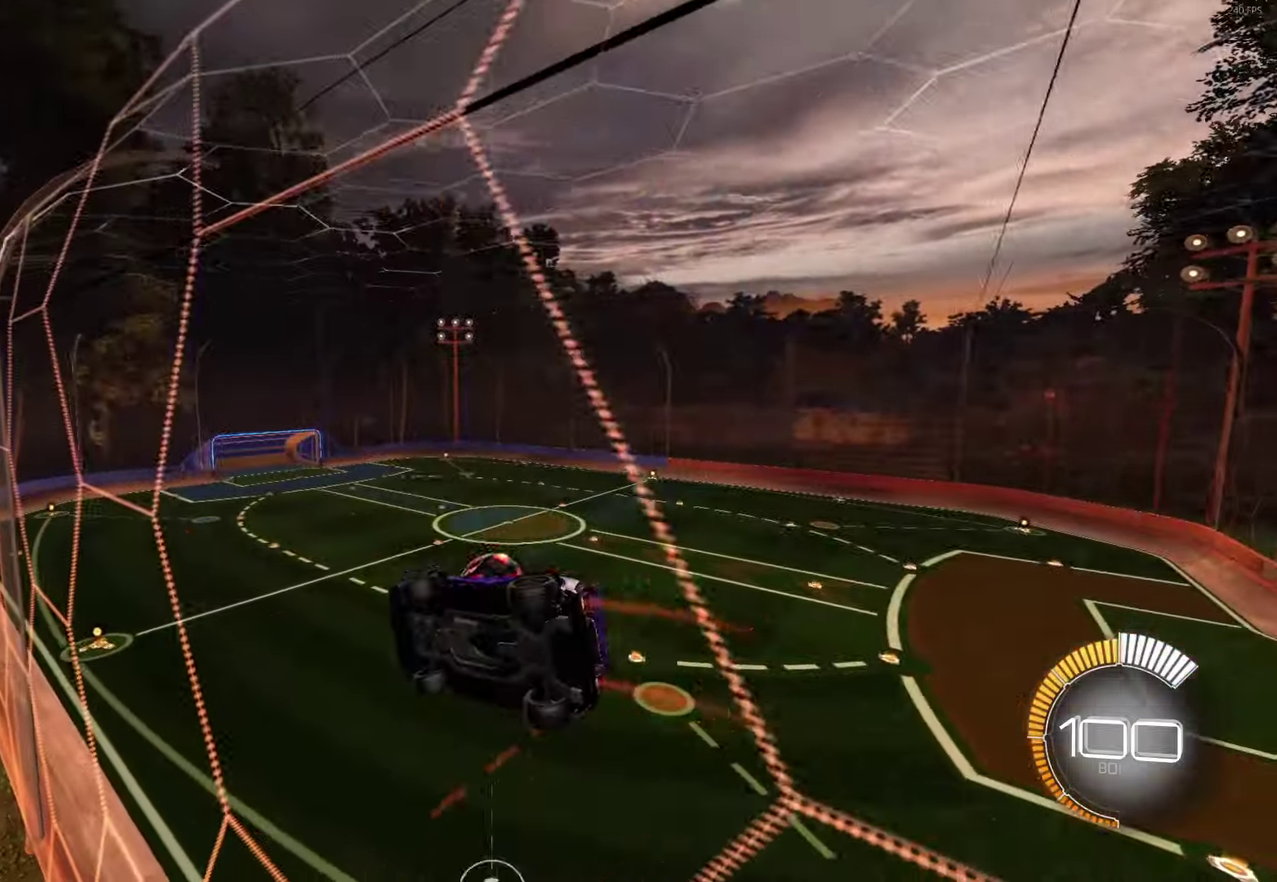
{"buttons": ["B", "L1", "R2"], "left_stick": "up-left"}
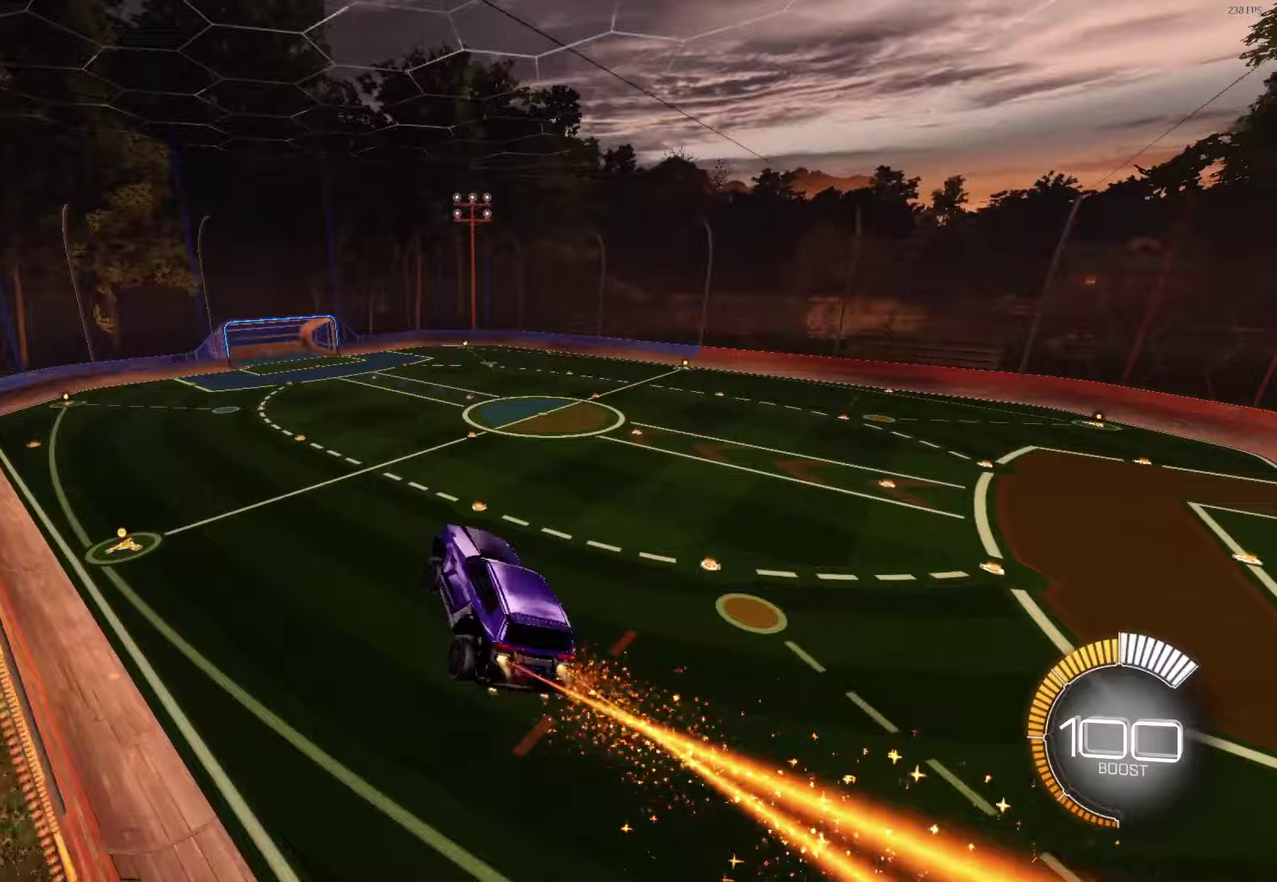
{"buttons": ["A", "L1", "R2"], "left_stick": "up-right"}
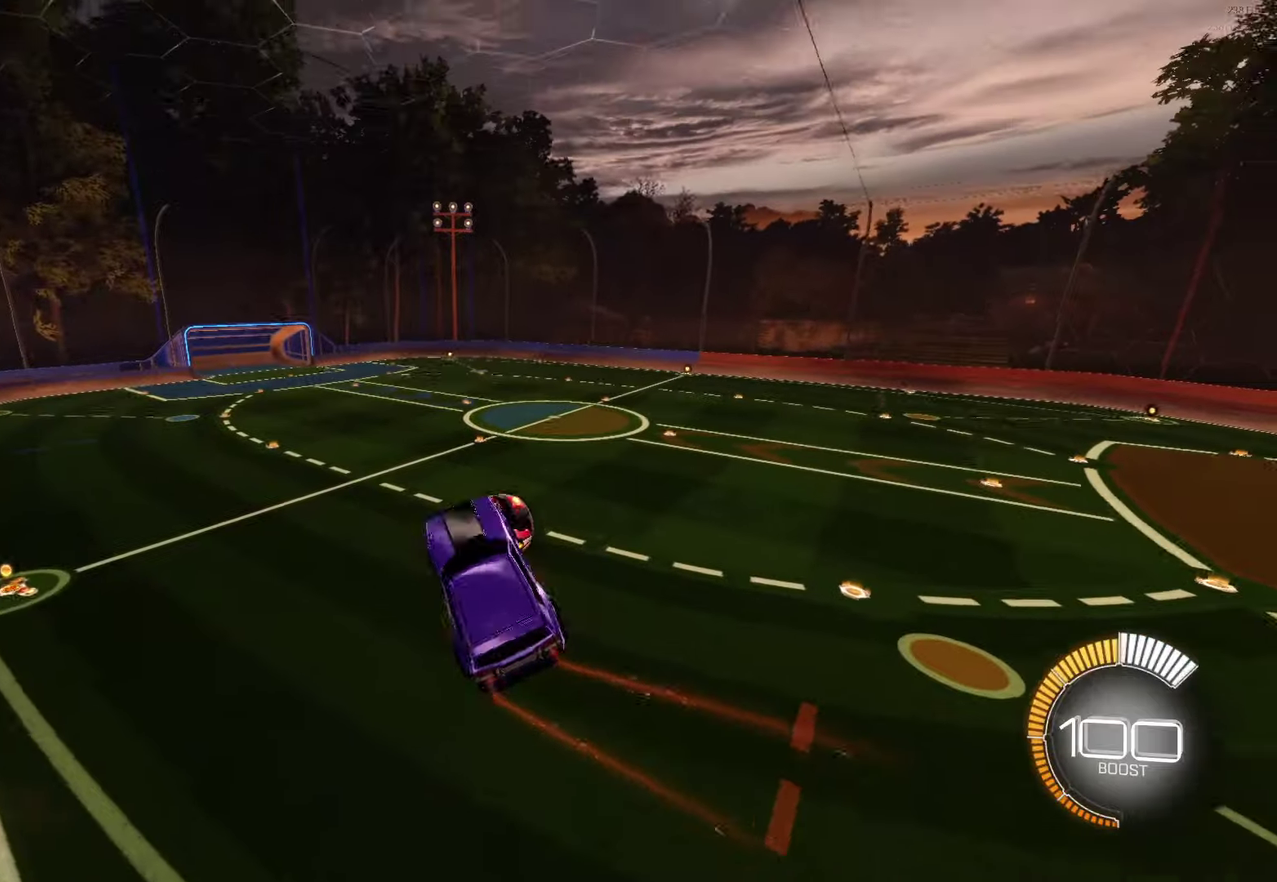
{"buttons": ["L1", "R2"], "left_stick": "up-right", "events": [[133, "left_stick", "down-right"], [217, "A", "up"], [300, "left_stick", "right"], [350, "left_stick", "up-right"]]}